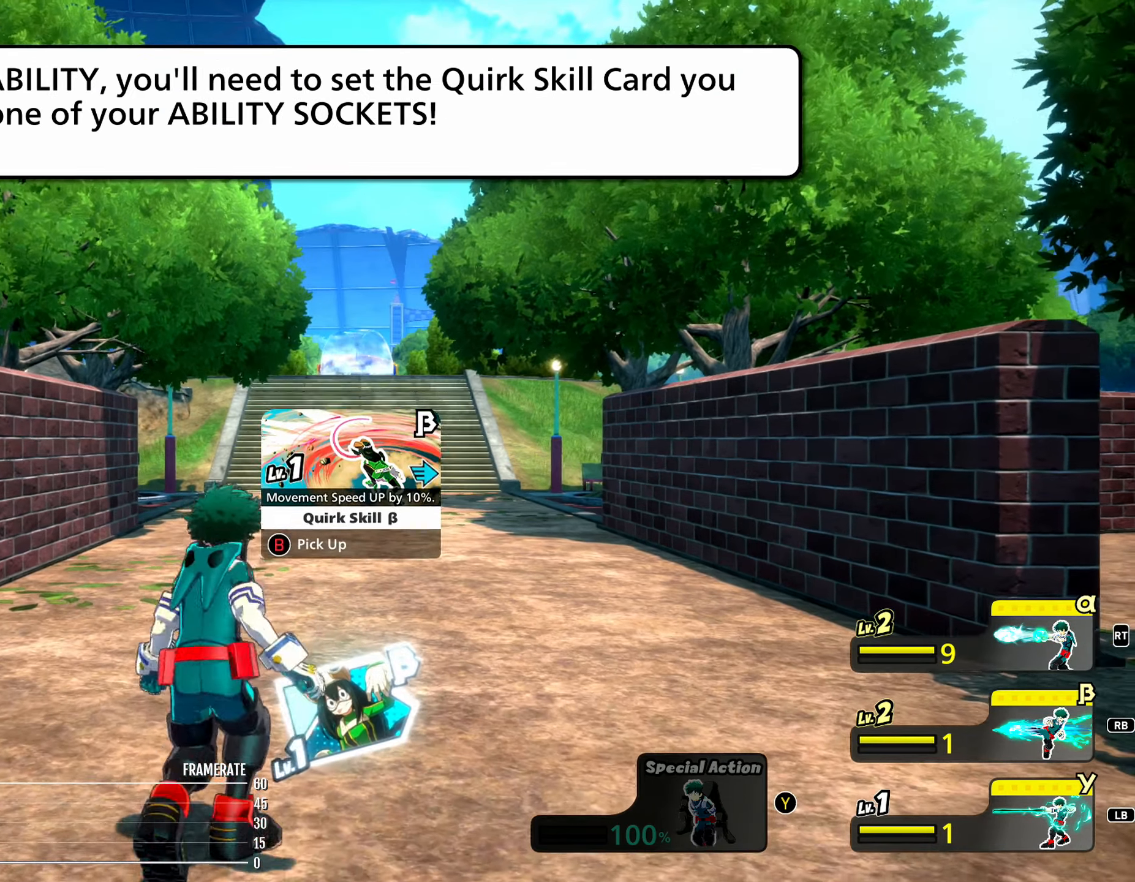
Gameplay with a controller (Xbox layout); each line is a JSON object with the inputs held at the frame after it (dt_ms = milliseconds from this image to that frame). "events" lists button and stick changes between this image and that frame as [ms after this image, input, new state], when the widget could be followed in between. Not read: L3 R3 left_stick right_stick.
{"dt_ms": 500, "buttons": ["A"], "events": [[33, "A", "down"], [250, "A", "up"], [300, "A", "down"]]}
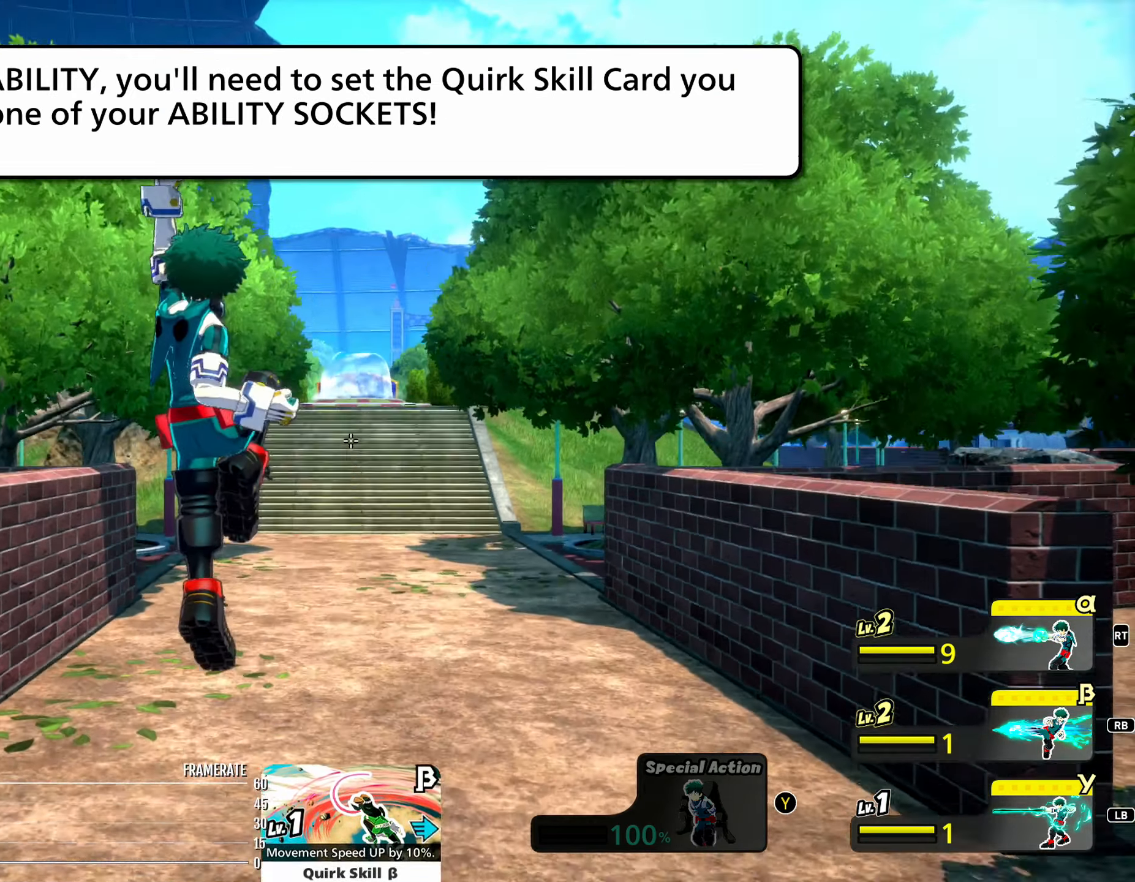
{"dt_ms": 500, "buttons": [], "events": [[33, "A", "up"]]}
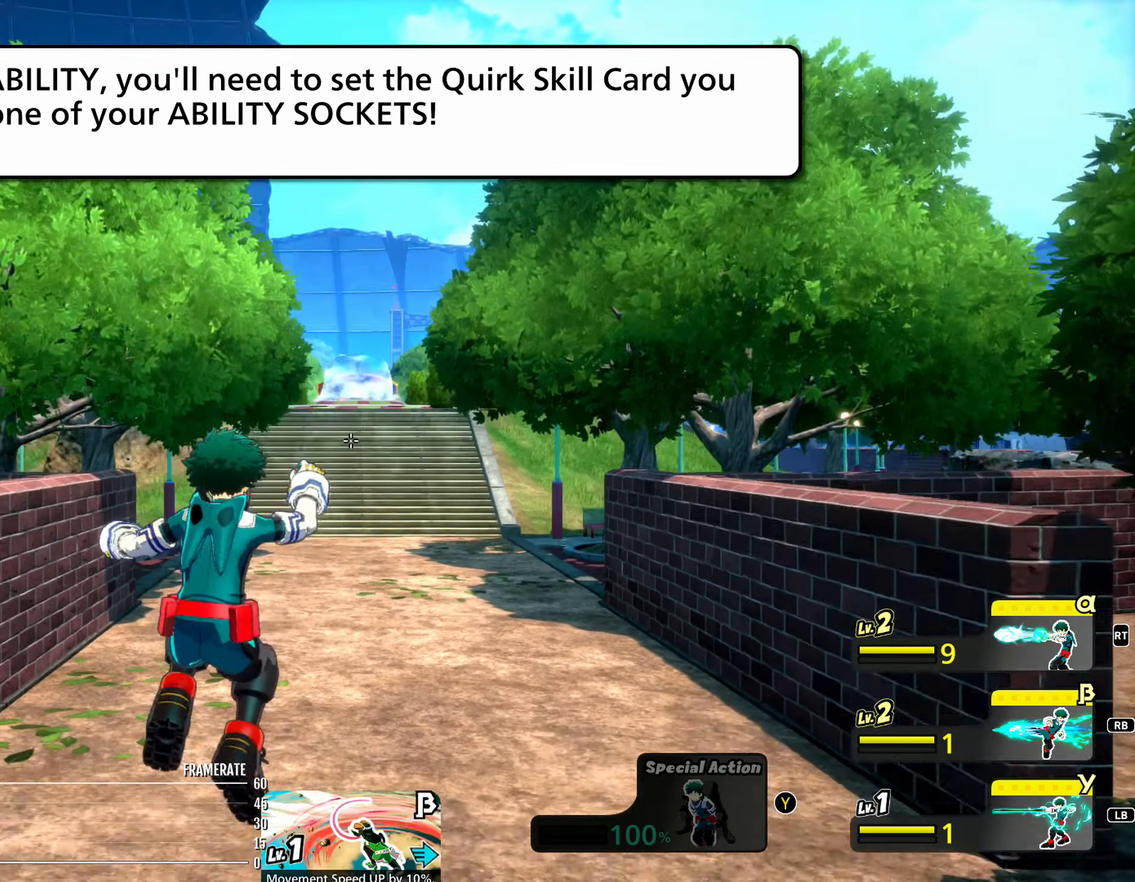
{"dt_ms": 500, "buttons": ["A"], "events": [[33, "A", "down"], [250, "A", "up"], [300, "A", "down"]]}
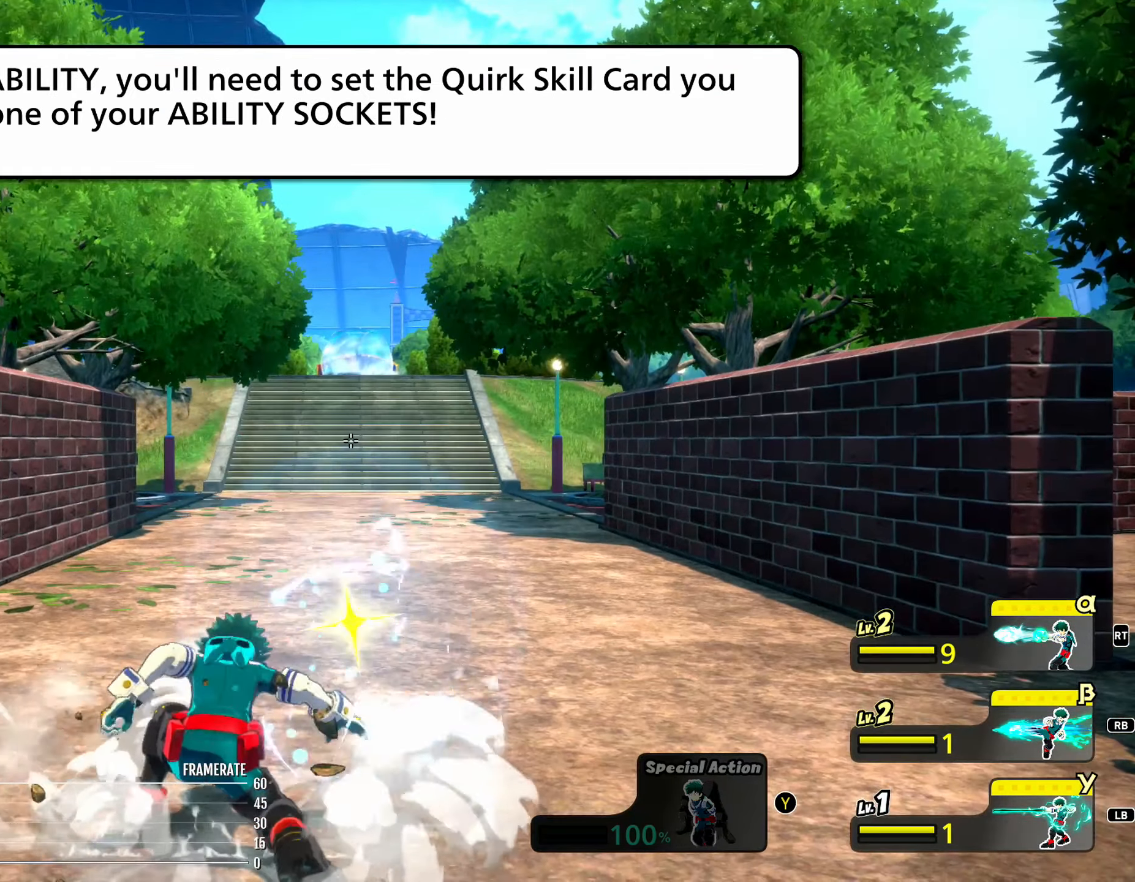
{"dt_ms": 500, "buttons": [], "events": [[33, "A", "up"]]}
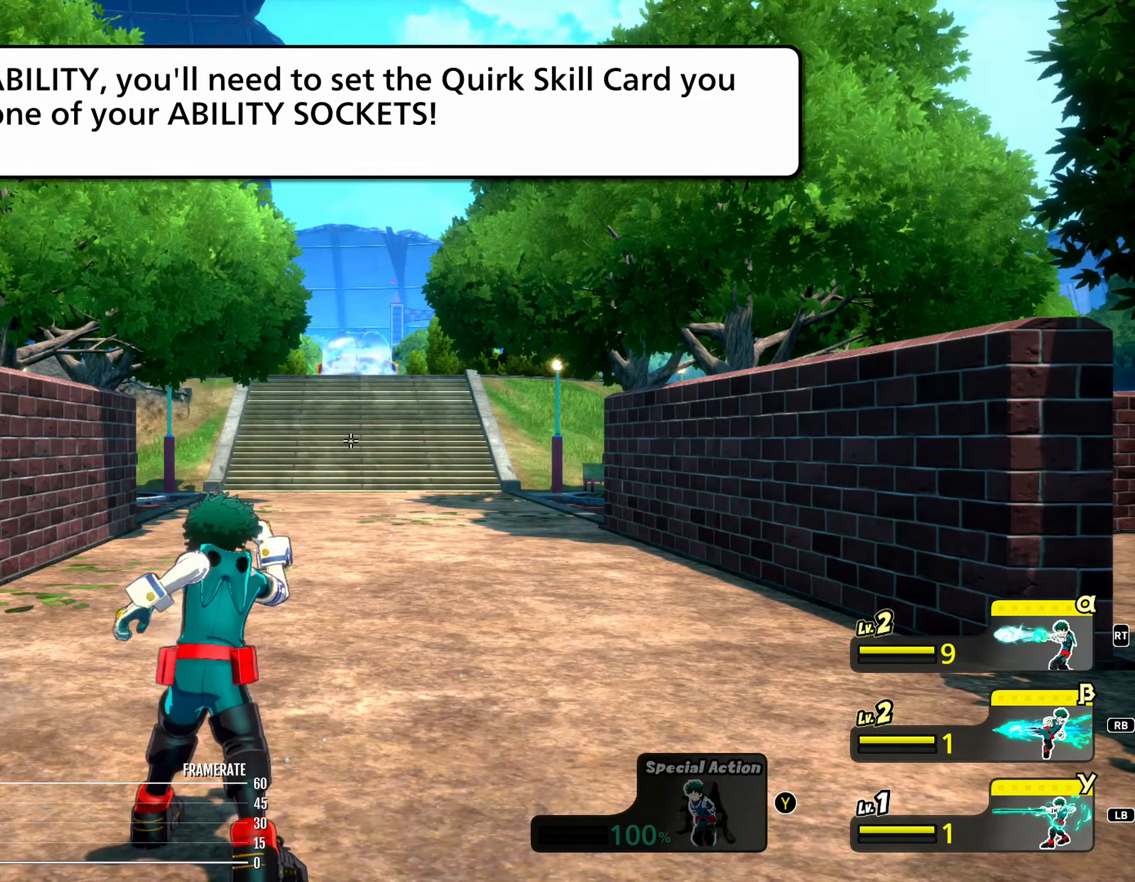
{"dt_ms": 500, "buttons": ["A"], "events": [[33, "A", "down"], [250, "A", "up"], [300, "A", "down"]]}
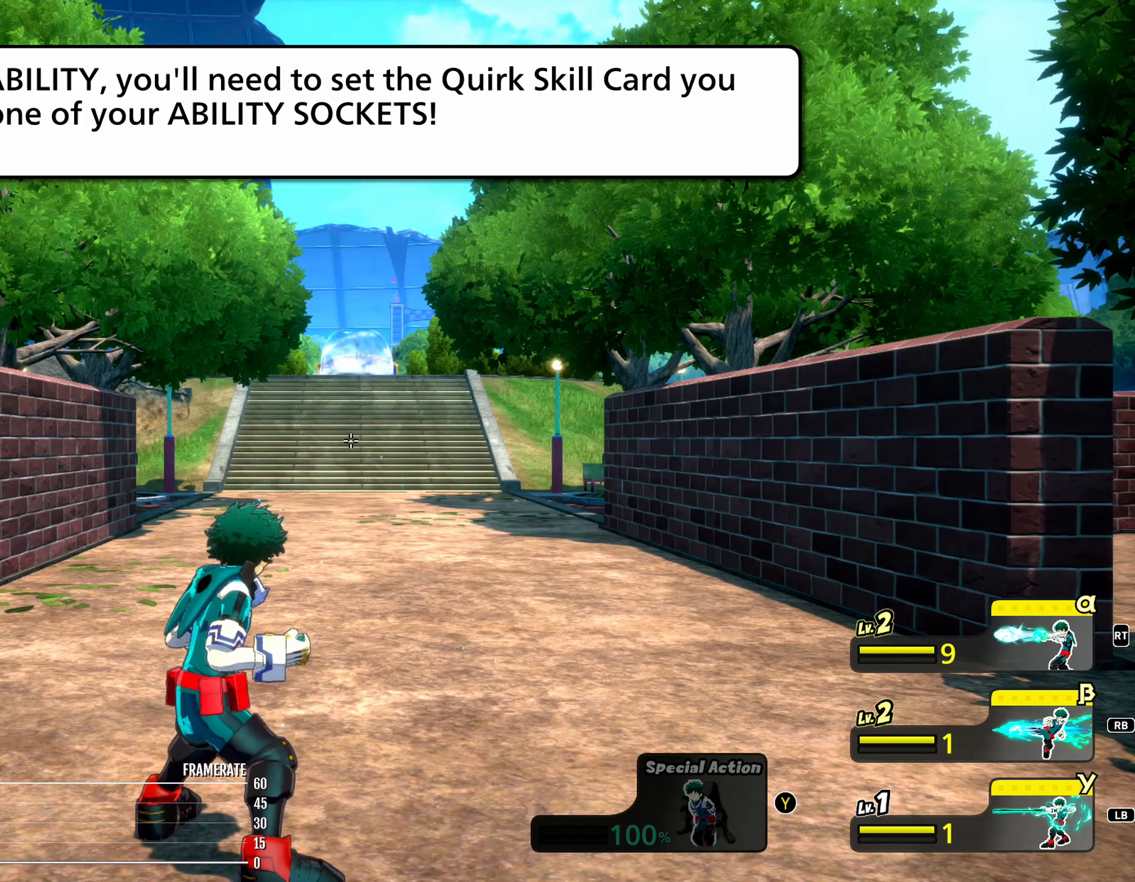
{"dt_ms": 500, "buttons": [], "events": [[33, "A", "up"]]}
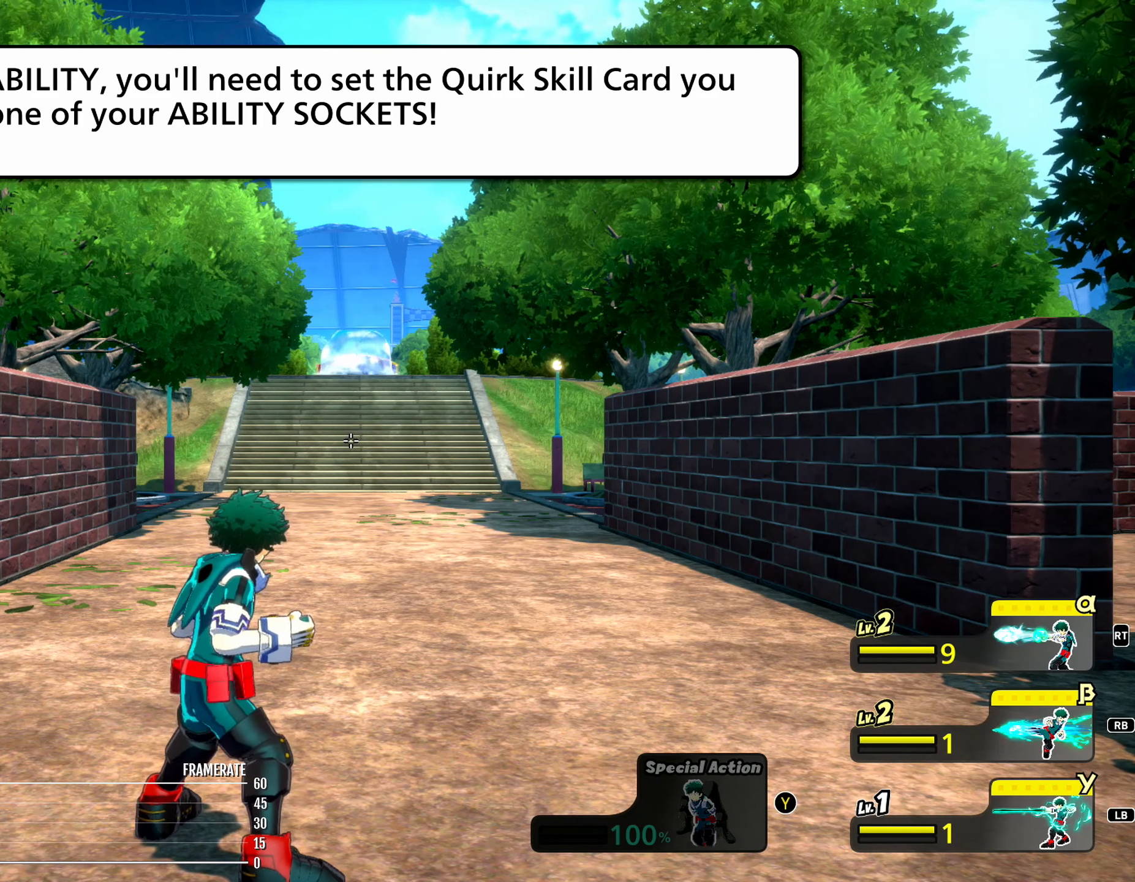
{"dt_ms": 1000, "buttons": [], "events": [[33, "A", "down"], [250, "A", "up"], [300, "A", "down"], [450, "A", "up"]]}
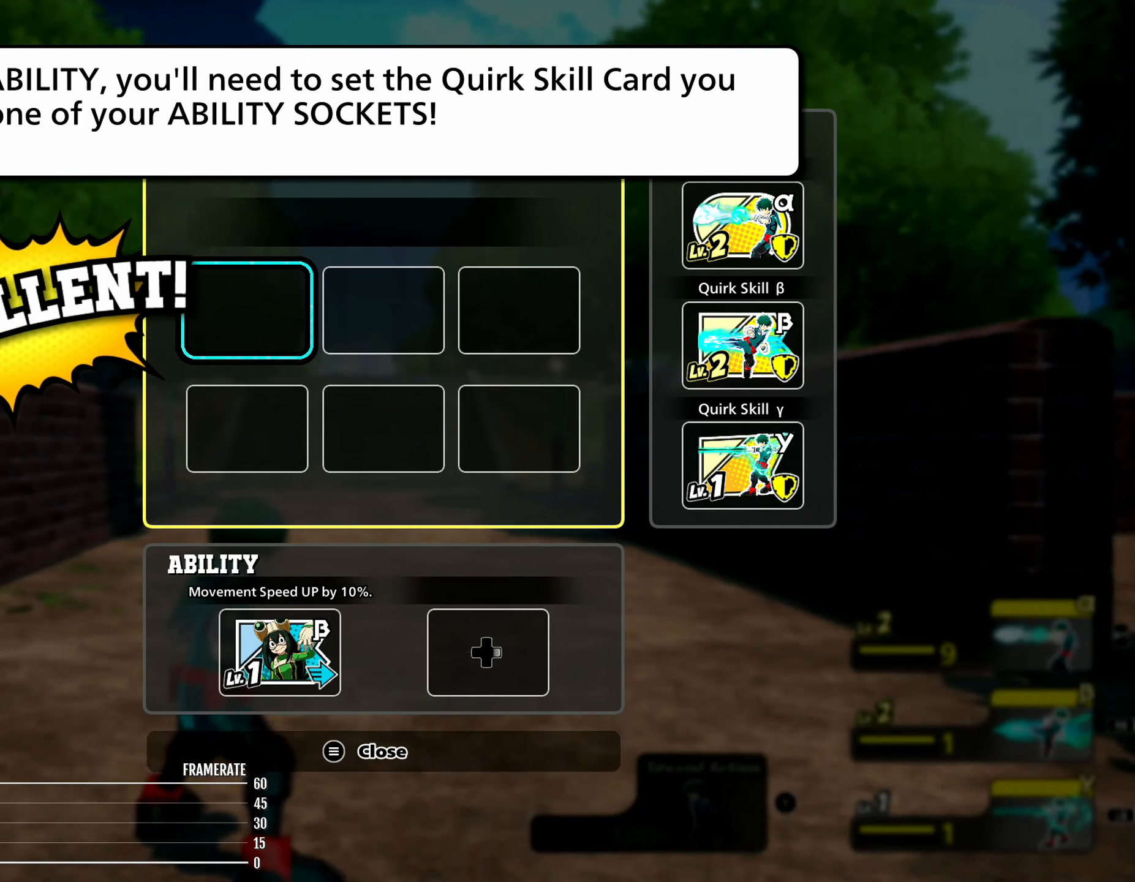
{"dt_ms": 1000, "buttons": [], "events": [[33, "A", "down"], [250, "A", "up"], [300, "A", "down"], [467, "A", "up"]]}
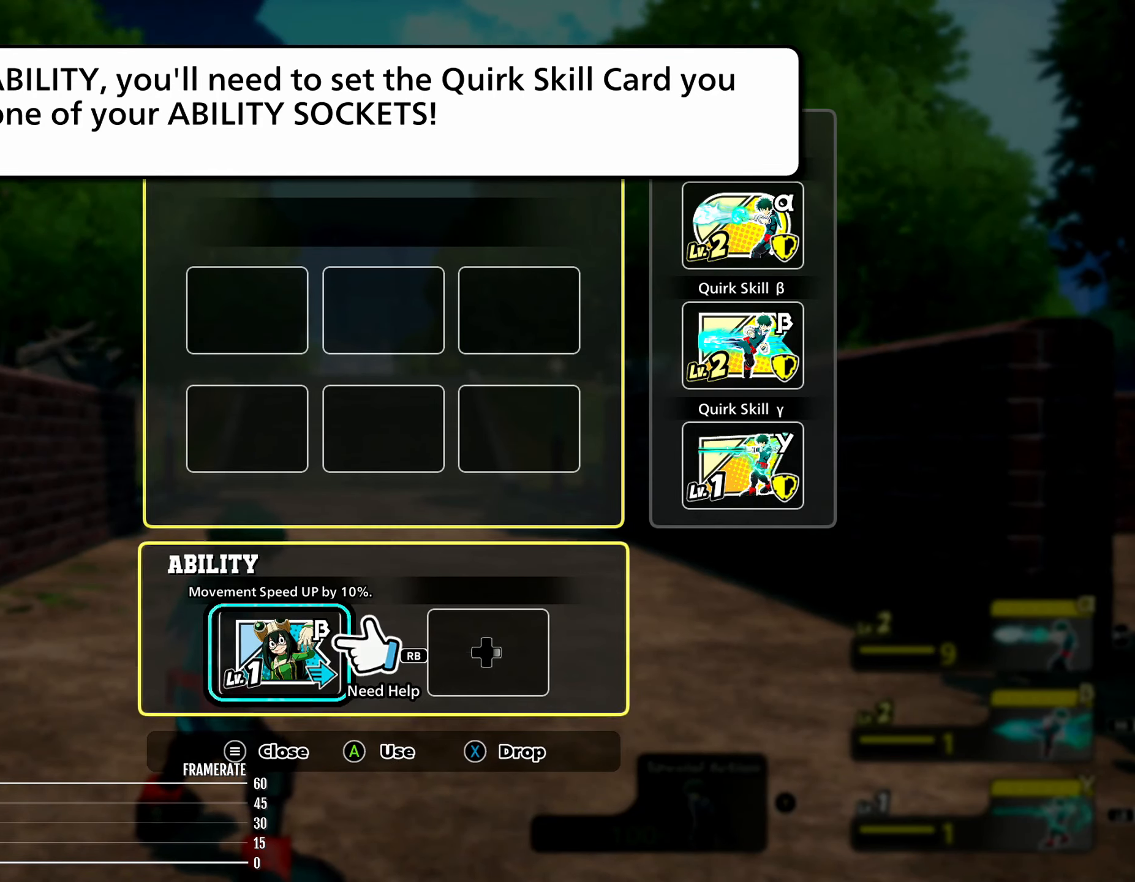
{"dt_ms": 500, "buttons": [], "events": [[33, "A", "down"], [250, "A", "up"], [300, "A", "down"], [467, "A", "up"]]}
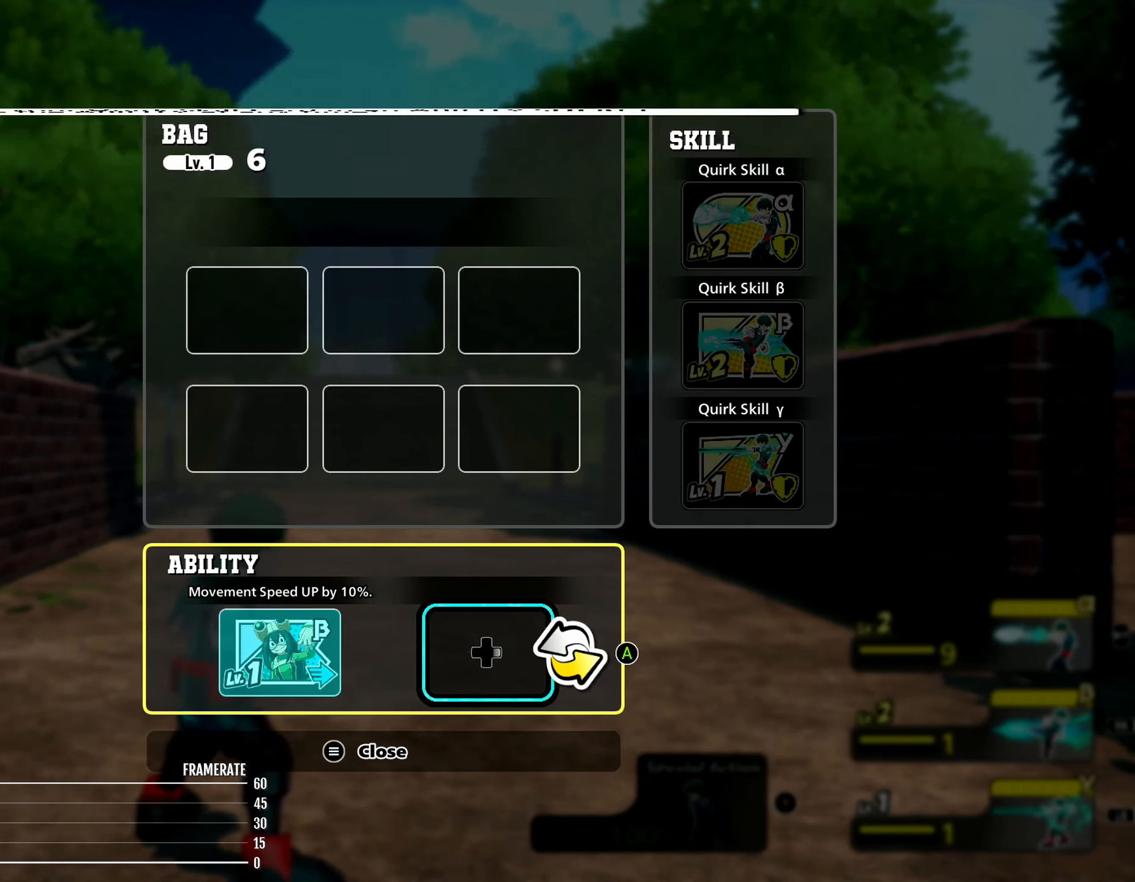
{"dt_ms": 500, "buttons": [], "events": []}
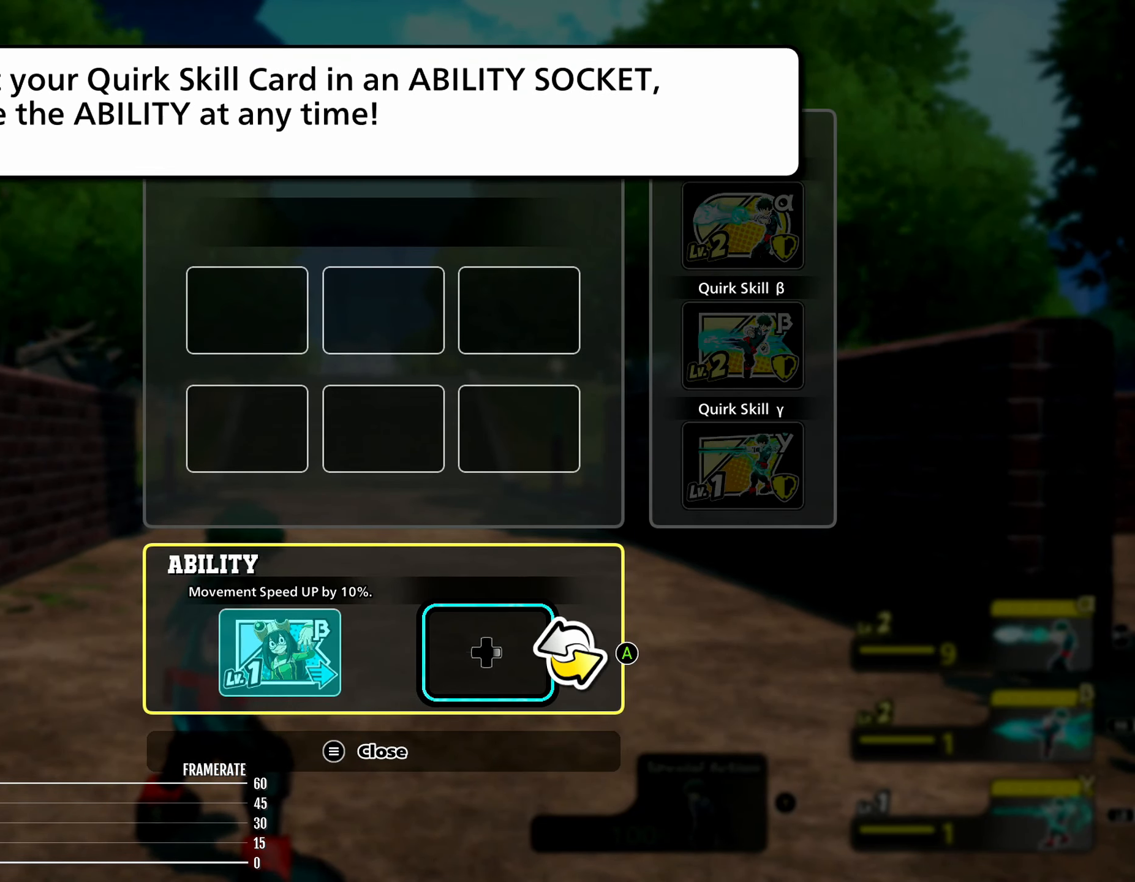
{"dt_ms": 500, "buttons": [], "events": [[17, "DPAD_LEFT", "down"], [133, "DPAD_LEFT", "up"], [300, "DPAD_LEFT", "down"], [417, "DPAD_LEFT", "up"]]}
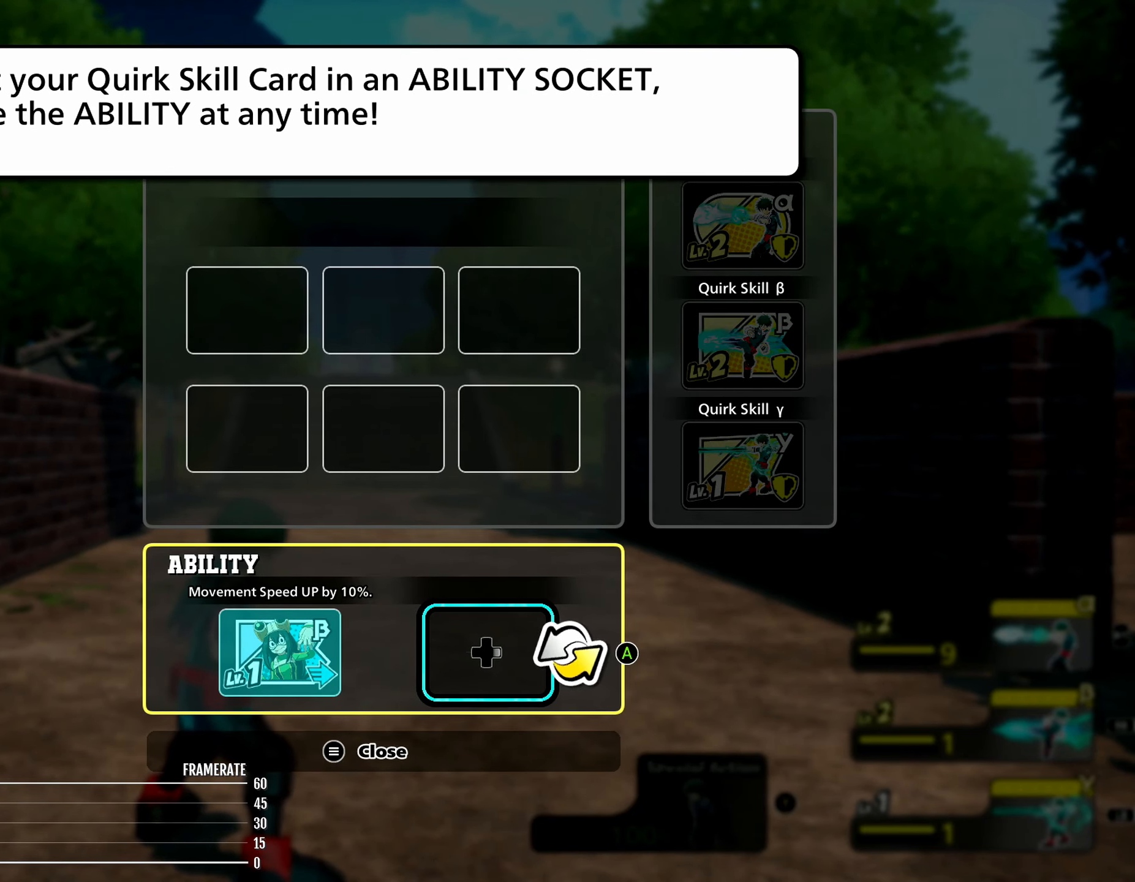
{"dt_ms": 500, "buttons": [], "events": []}
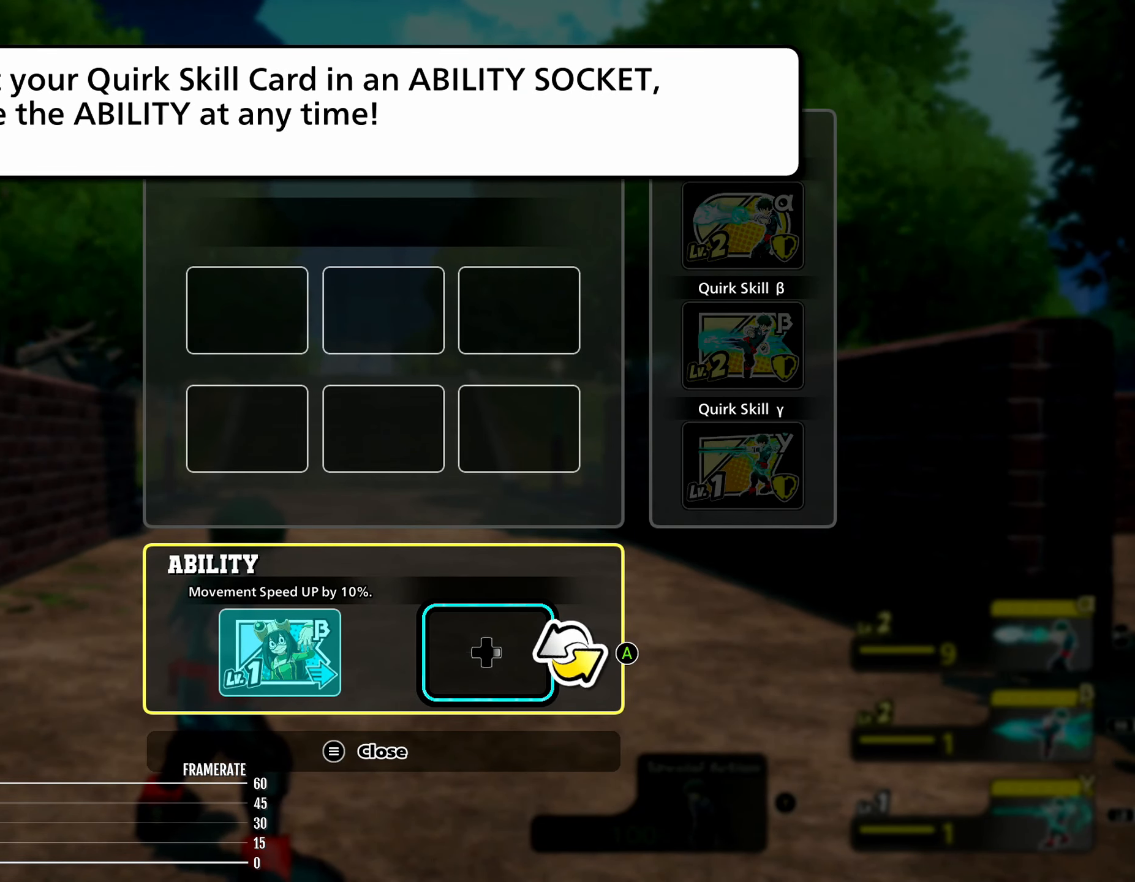
{"dt_ms": 500, "buttons": [], "events": [[33, "DPAD_LEFT", "down"], [133, "DPAD_LEFT", "up"], [300, "DPAD_LEFT", "down"], [417, "DPAD_LEFT", "up"]]}
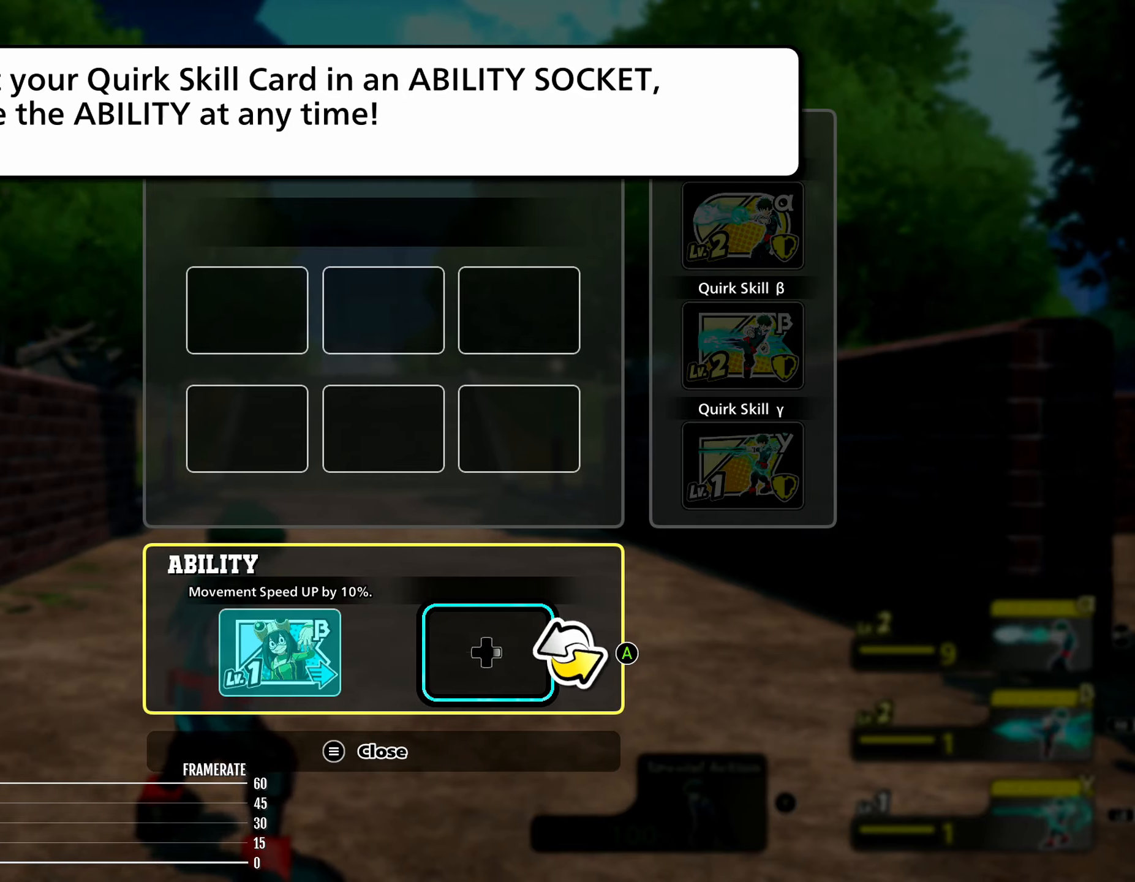
{"dt_ms": 500, "buttons": [], "events": []}
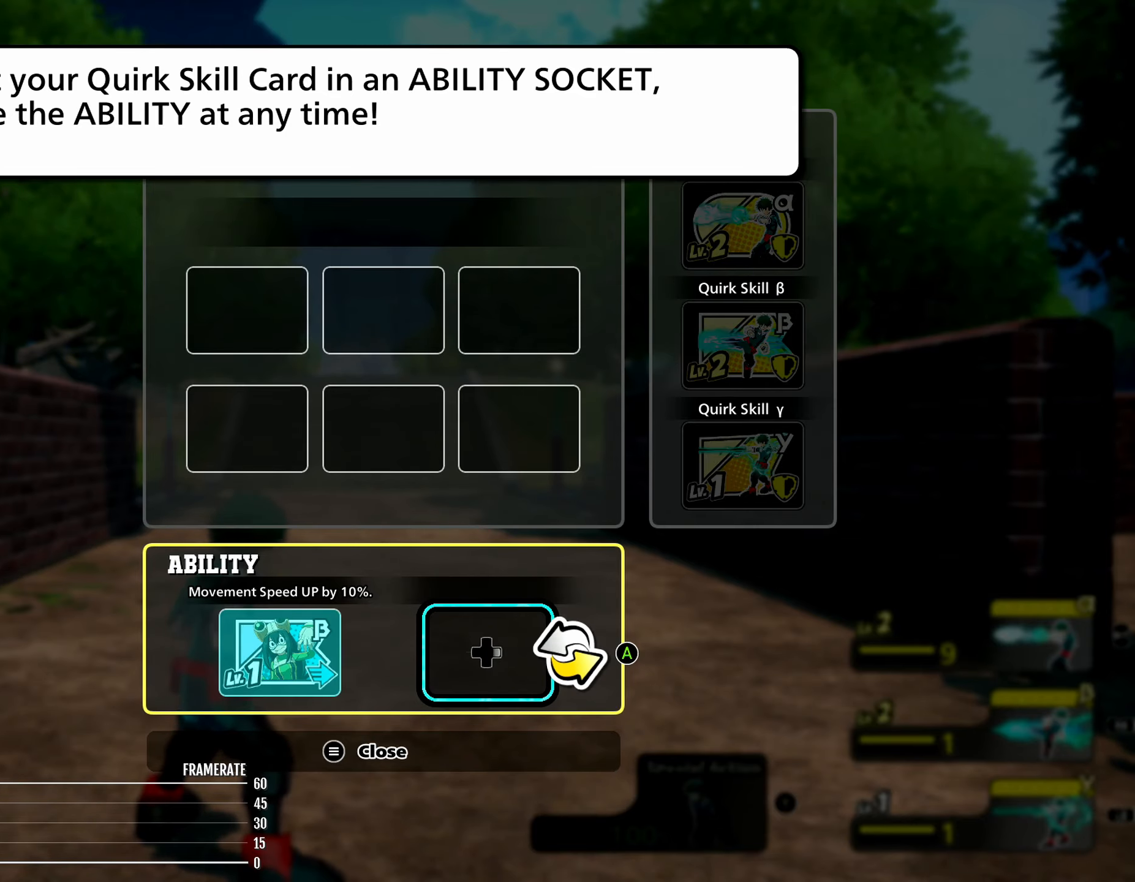
{"dt_ms": 500, "buttons": [], "events": [[17, "DPAD_LEFT", "down"], [134, "DPAD_LEFT", "up"], [300, "DPAD_LEFT", "down"], [350, "DPAD_LEFT", "up"]]}
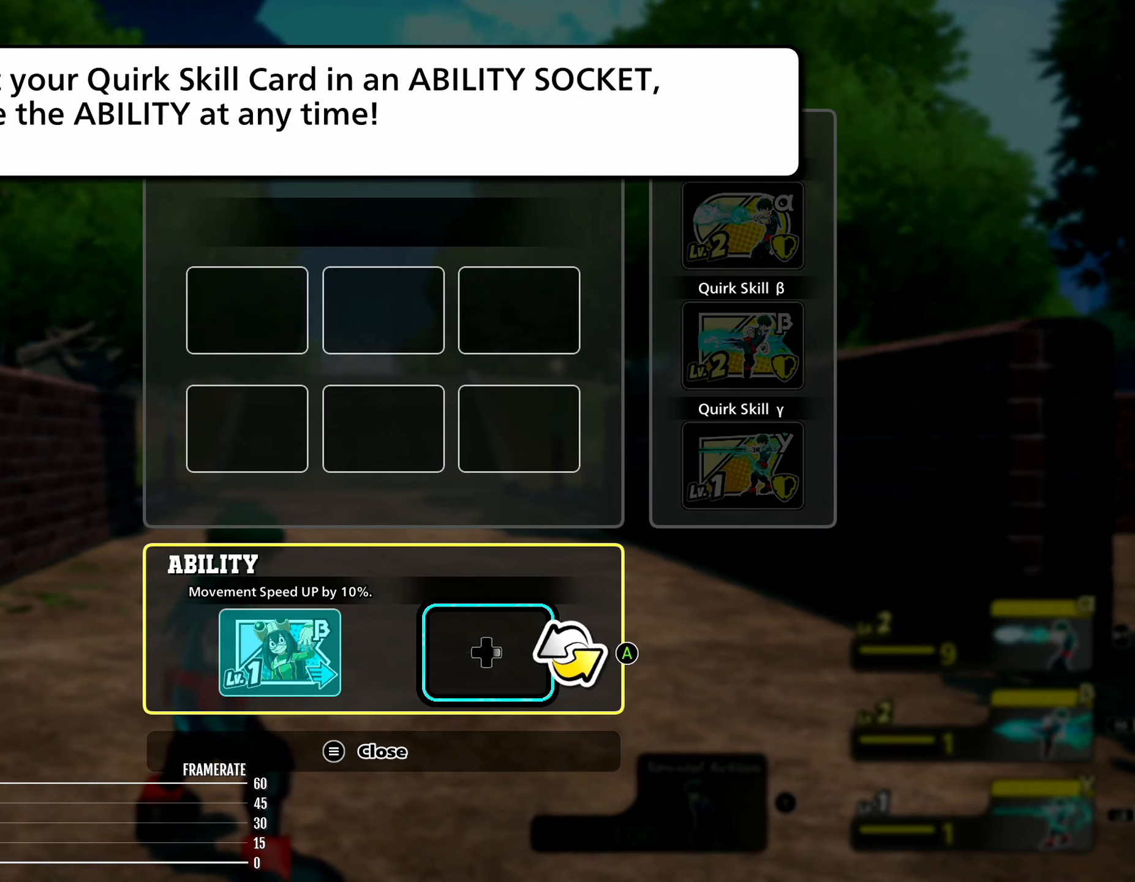
{"dt_ms": 500, "buttons": [], "events": []}
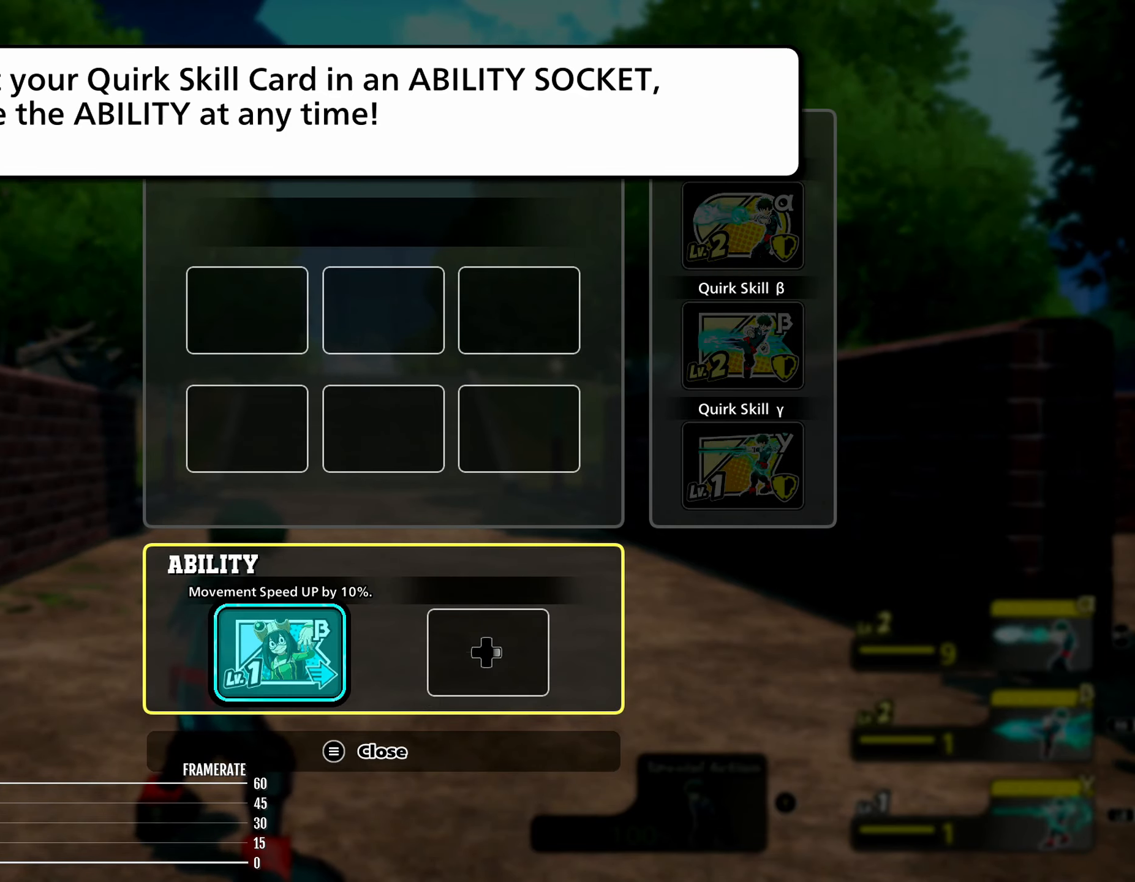
{"dt_ms": 500, "buttons": [], "events": [[17, "DPAD_LEFT", "down"], [134, "DPAD_LEFT", "up"], [300, "DPAD_LEFT", "down"], [417, "DPAD_LEFT", "up"]]}
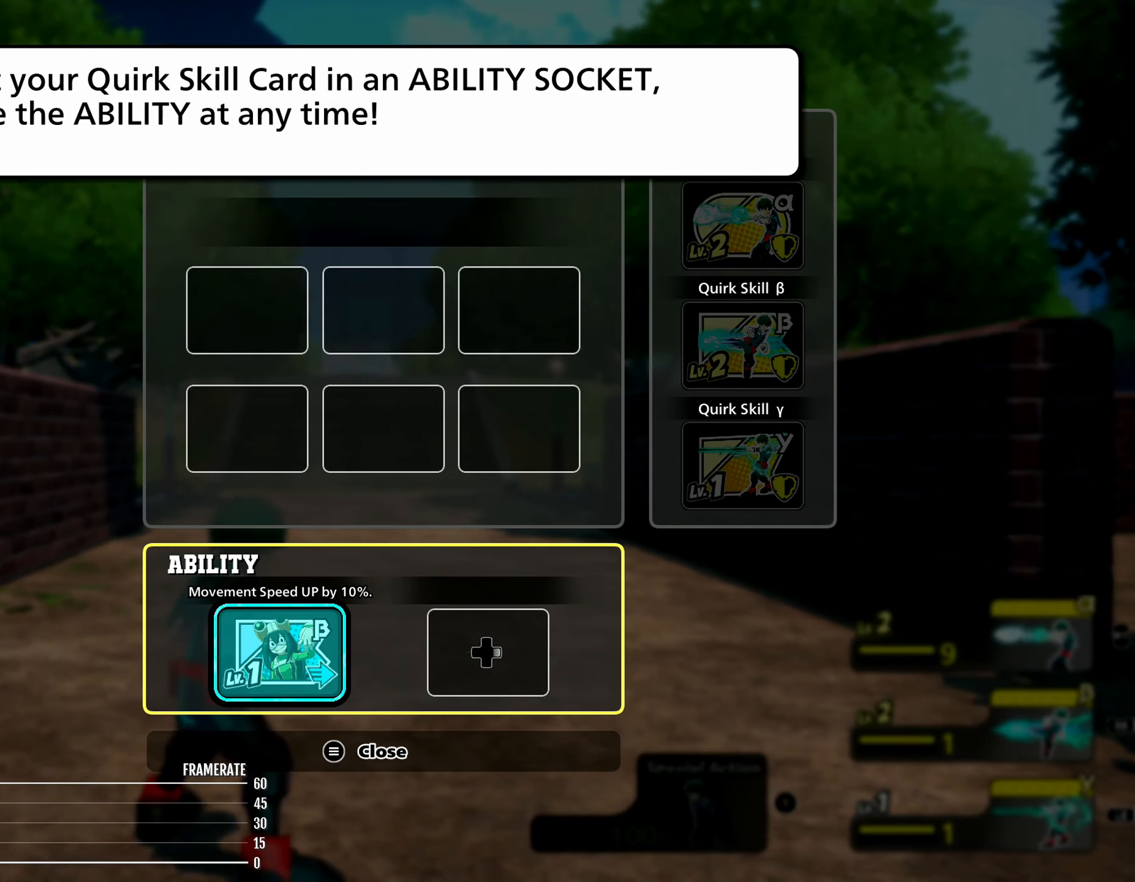
{"dt_ms": 500, "buttons": [], "events": []}
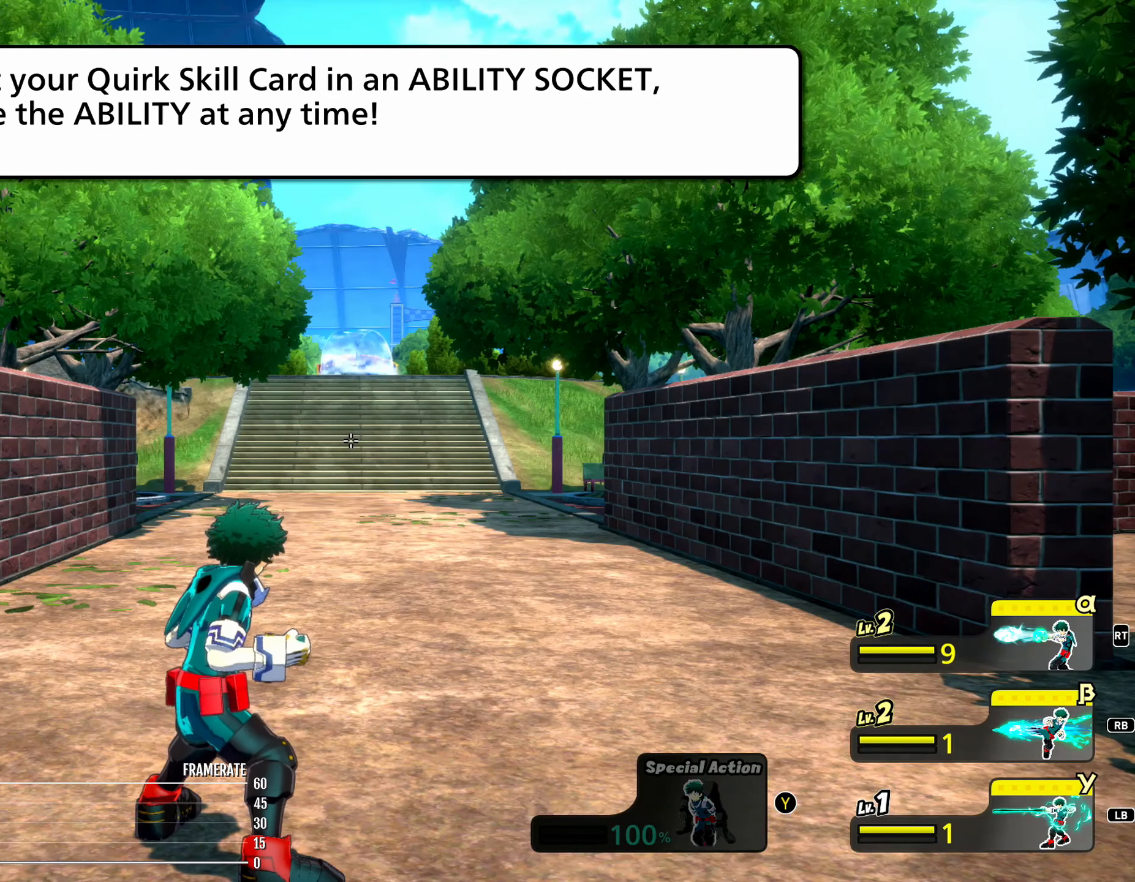
{"dt_ms": 500, "buttons": [], "events": [[17, "DPAD_LEFT", "down"], [134, "DPAD_LEFT", "up"], [300, "DPAD_LEFT", "down"], [417, "DPAD_LEFT", "up"]]}
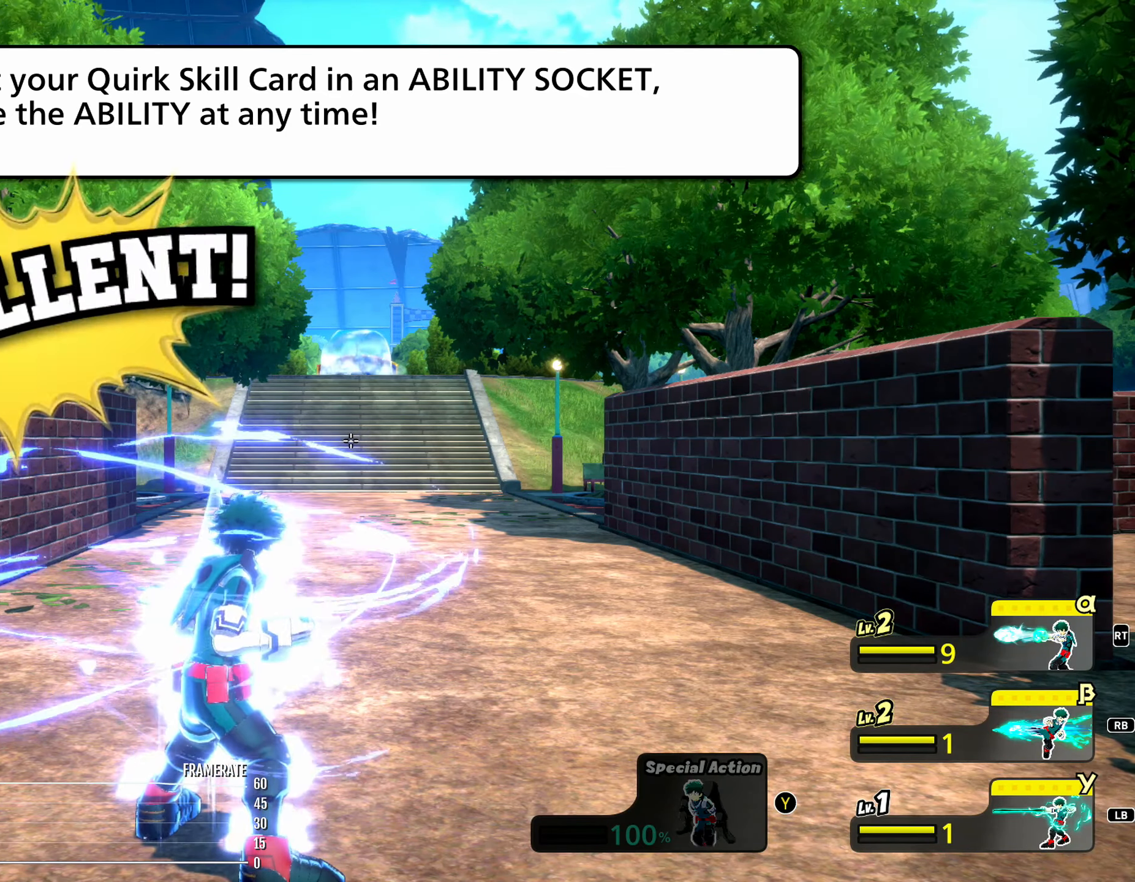
{"dt_ms": 500, "buttons": [], "events": []}
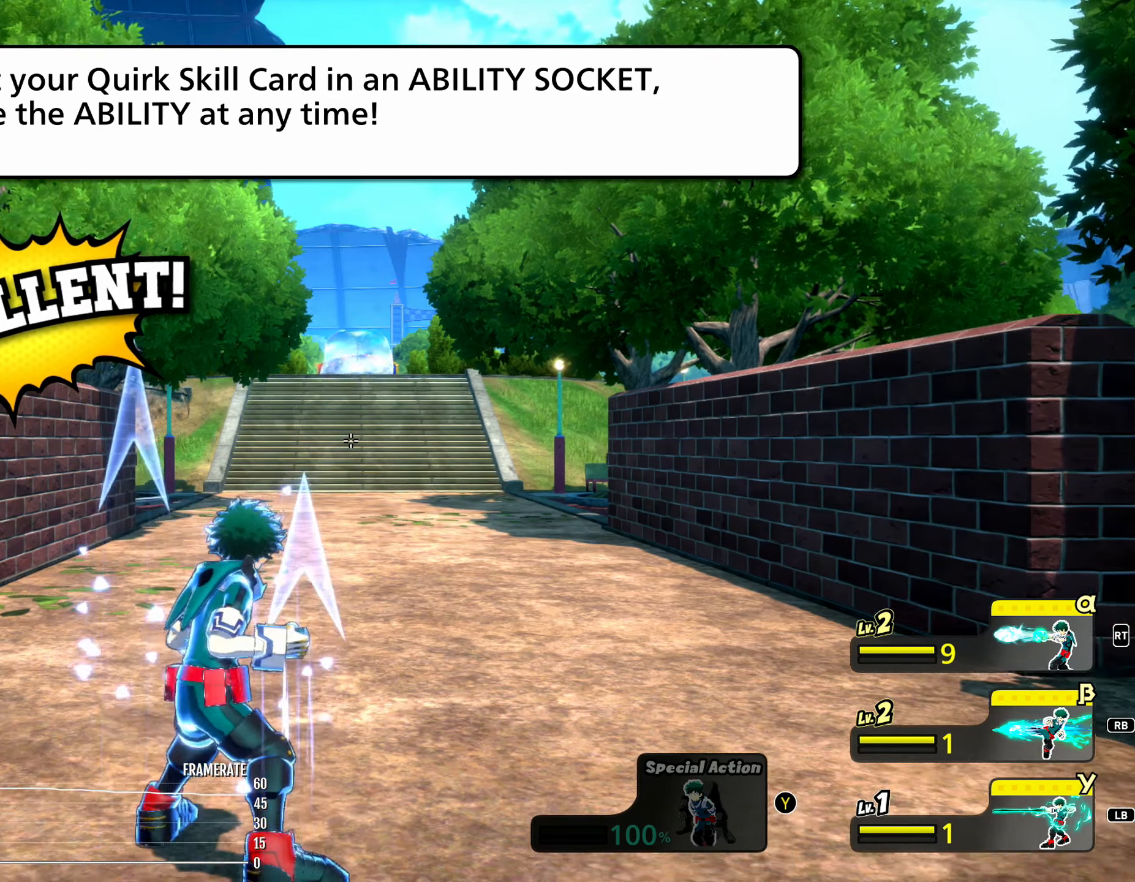
{"dt_ms": 500, "buttons": [], "events": [[17, "DPAD_LEFT", "down"], [134, "DPAD_LEFT", "up"], [300, "DPAD_LEFT", "down"], [417, "DPAD_LEFT", "up"]]}
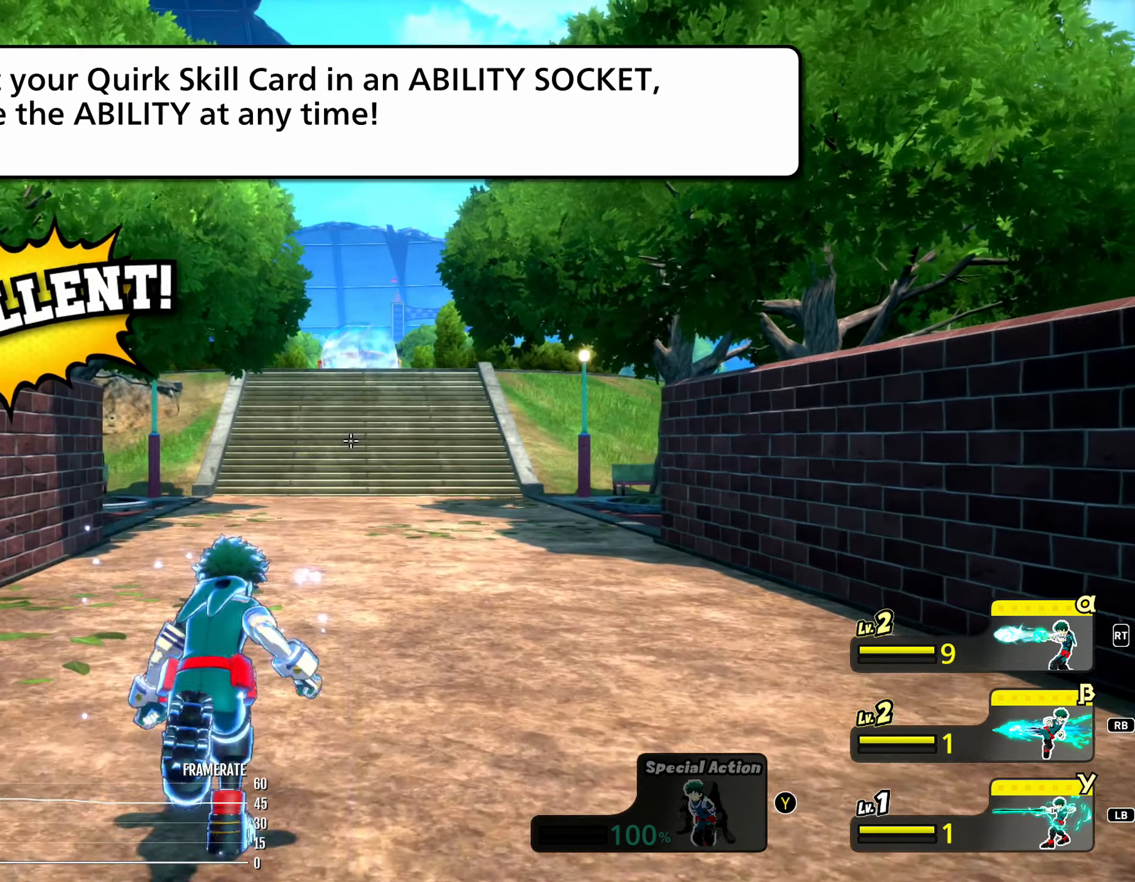
{"dt_ms": 500, "buttons": [], "events": []}